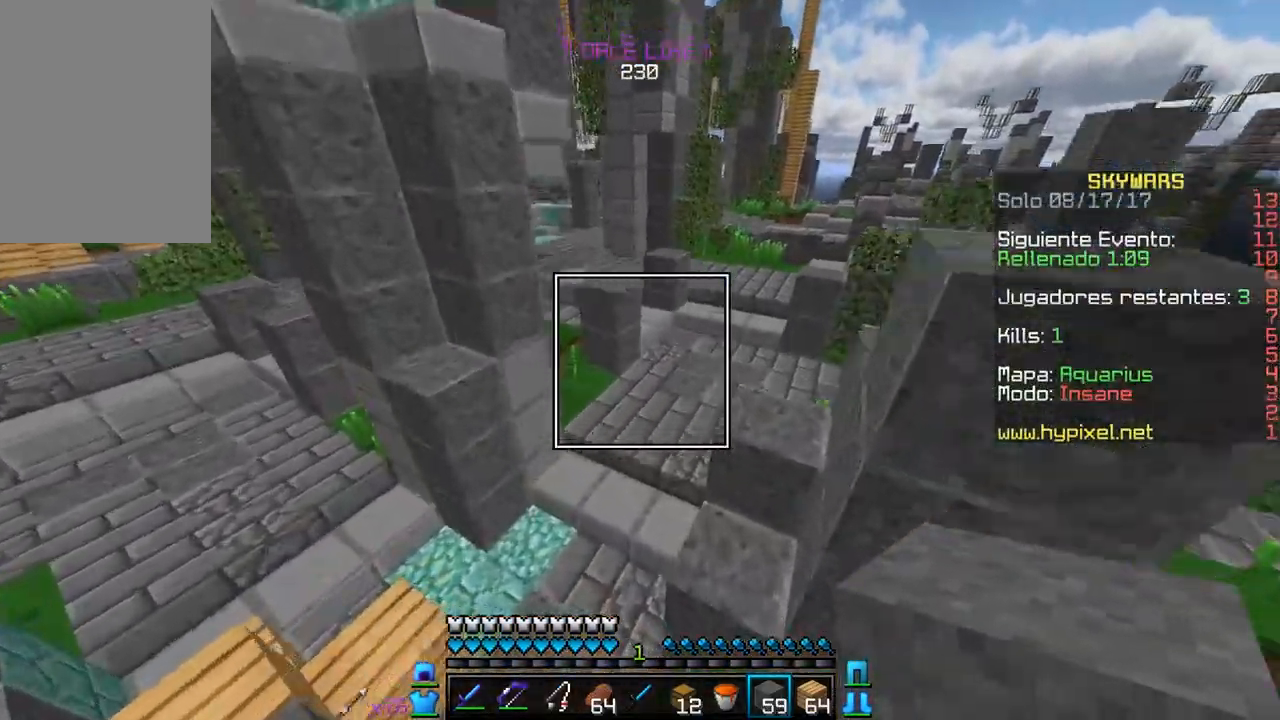
Gameplay with keyboard and mouse; each line is a JSON object with the keys and mouse buttons held at the frame after it. "events" lists presses ("down") and releases ("up") of "a", "d", "s", "w", "mouse_left" and "mouse_right" between this image and that frame as [ms after this image, input, new state], when the widget could be followed in between. "mouse_left", "mouse_right" = the "left", "right" buttons of the "mouse" list. No other keys are recorded. Fast repeated clicks can show as one long hold. Mouse movement is not recorded.
{"keys": ["a", "w"], "mouse": [], "events": [[400, "a", "down"]]}
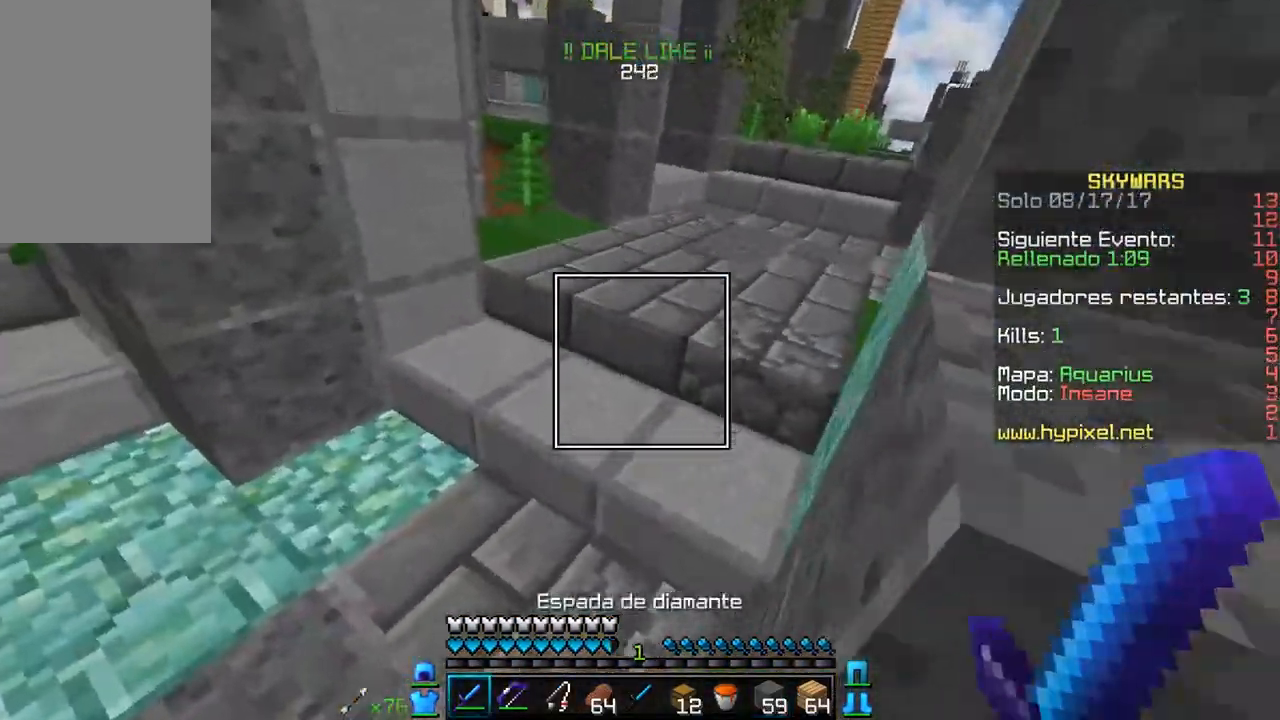
{"keys": ["d", "w"], "mouse": [], "events": [[167, "a", "up"], [350, "d", "down"]]}
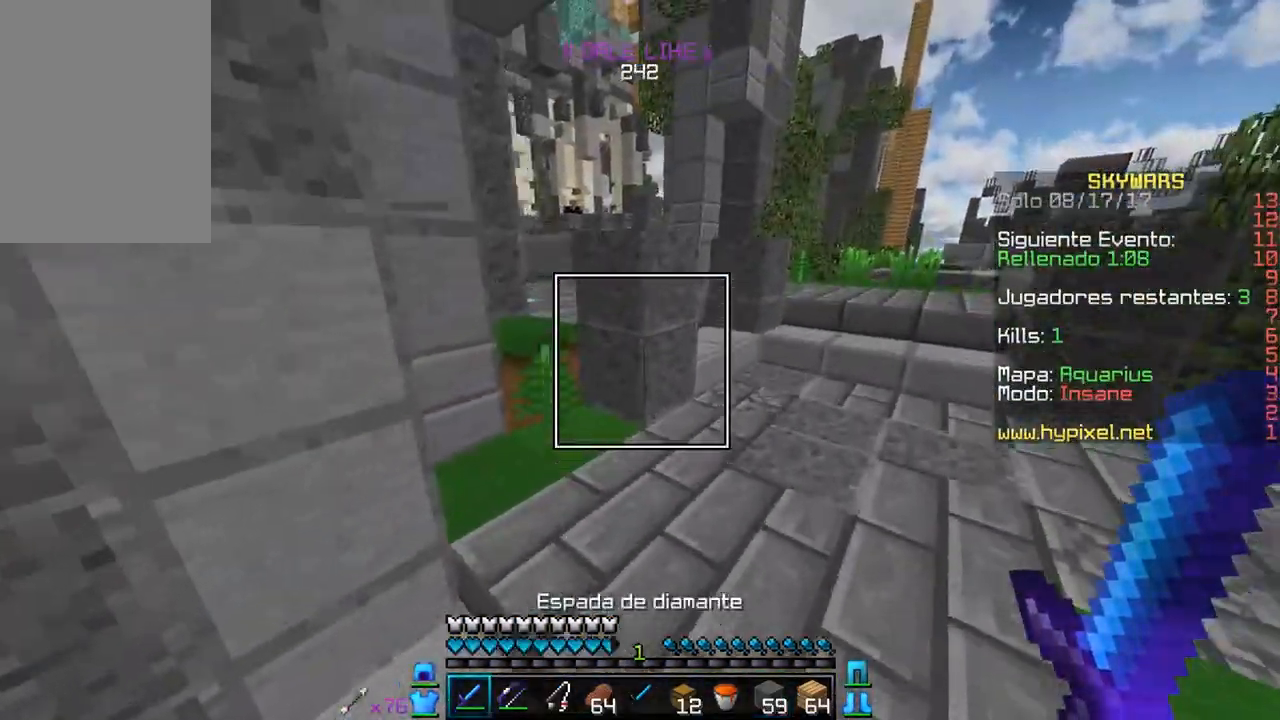
{"keys": ["d", "w"], "mouse": [], "events": []}
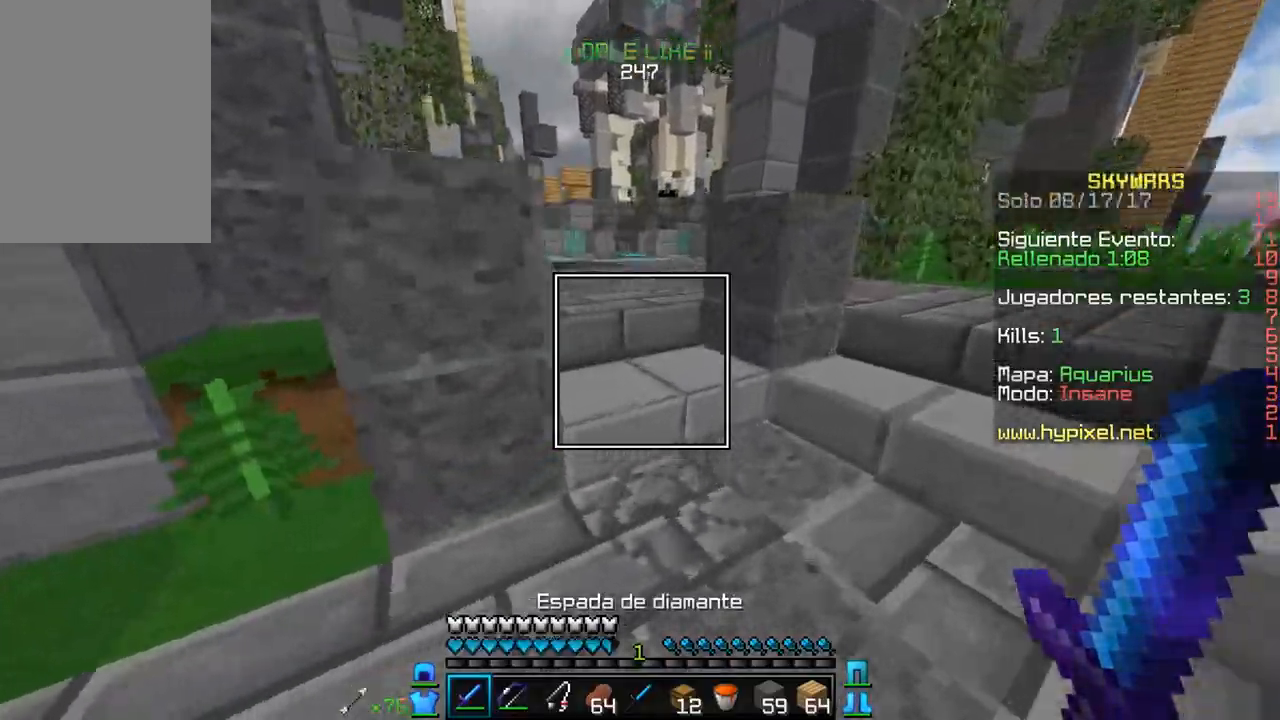
{"keys": ["a", "w"], "mouse": [], "events": [[150, "d", "up"], [400, "a", "down"]]}
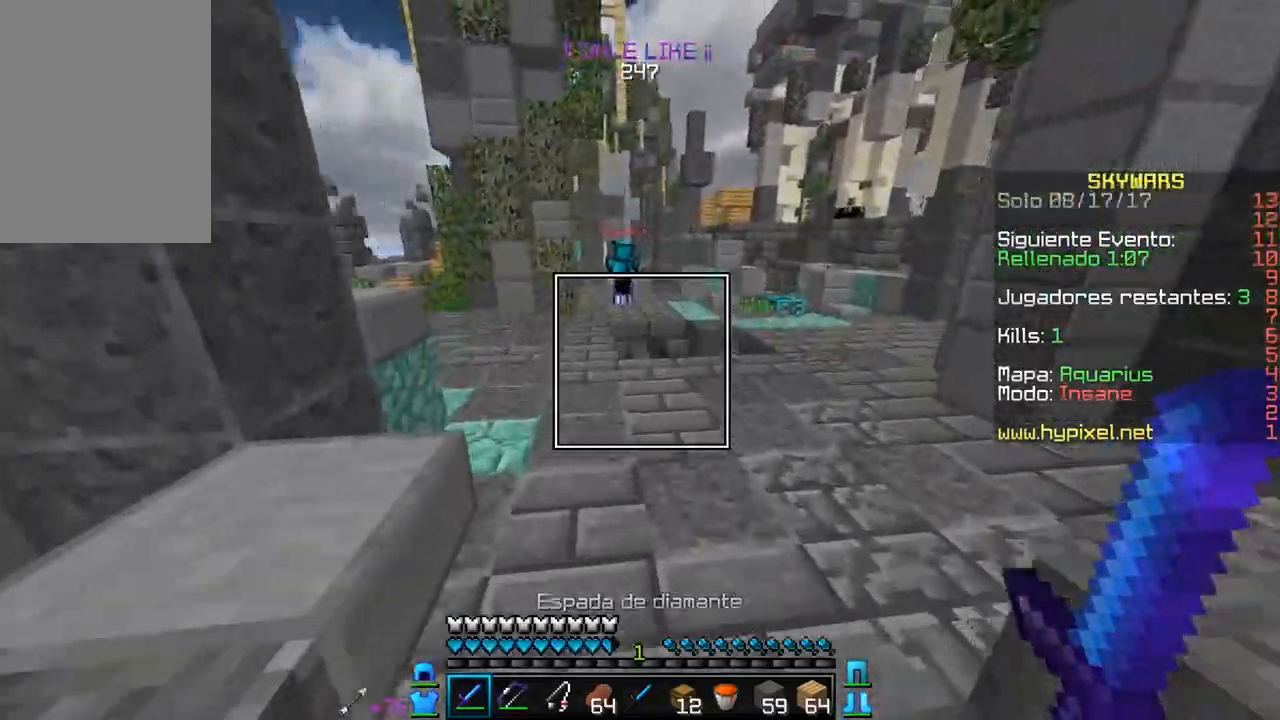
{"keys": ["w"], "mouse": [], "events": [[67, "a", "up"], [250, "a", "down"], [383, "a", "up"]]}
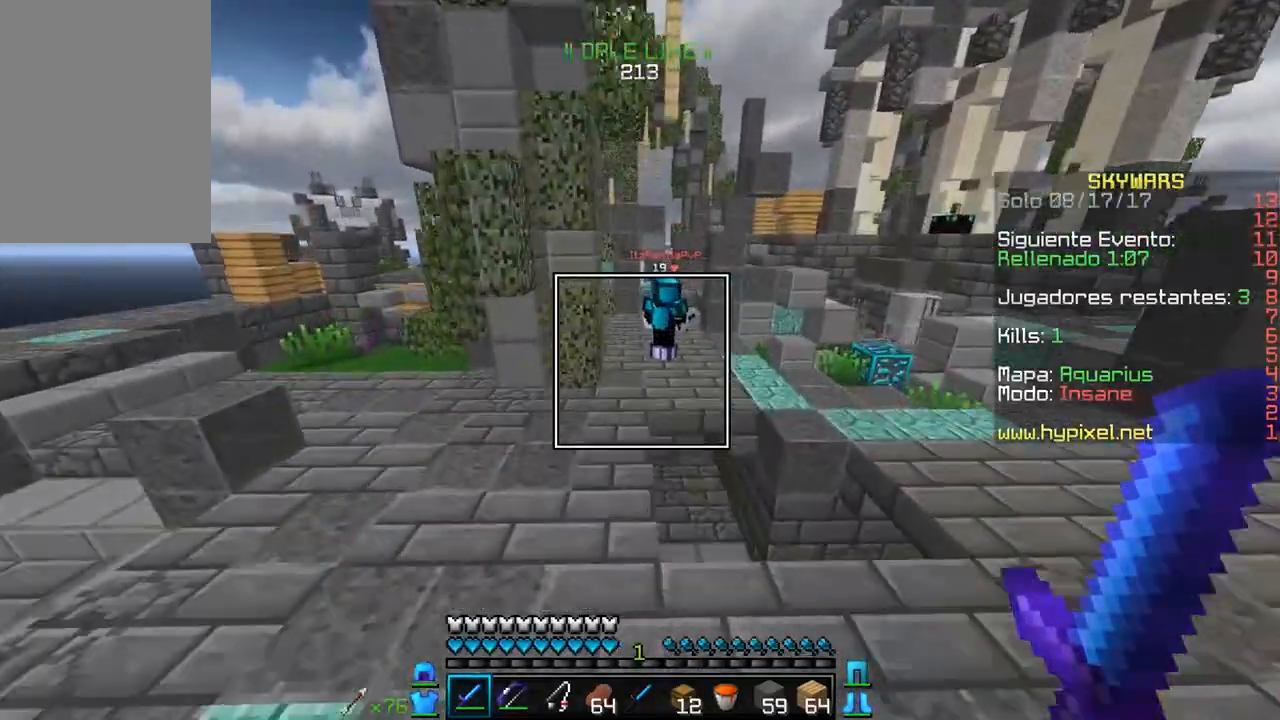
{"keys": ["w"], "mouse": [], "events": []}
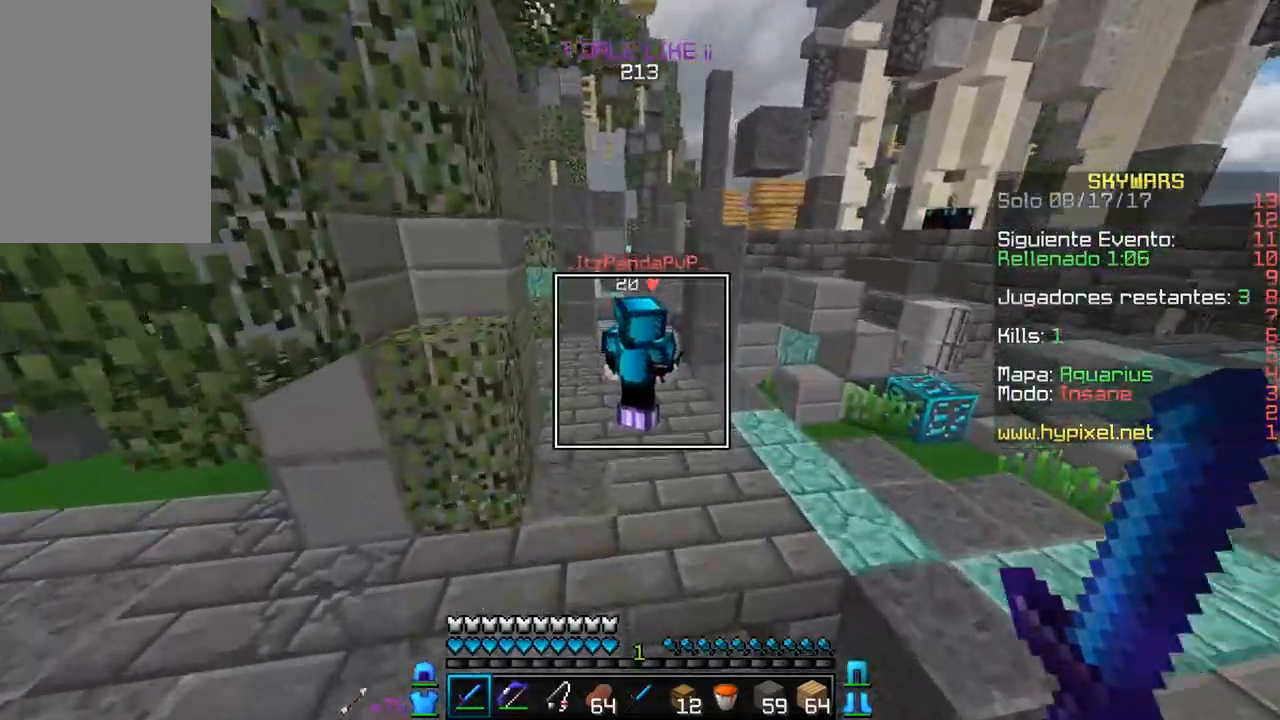
{"keys": ["w"], "mouse": ["left", "right"], "events": [[333, "mouse_left", "down"], [467, "mouse_left", "up"], [483, "mouse_left", "down"], [483, "mouse_right", "down"]]}
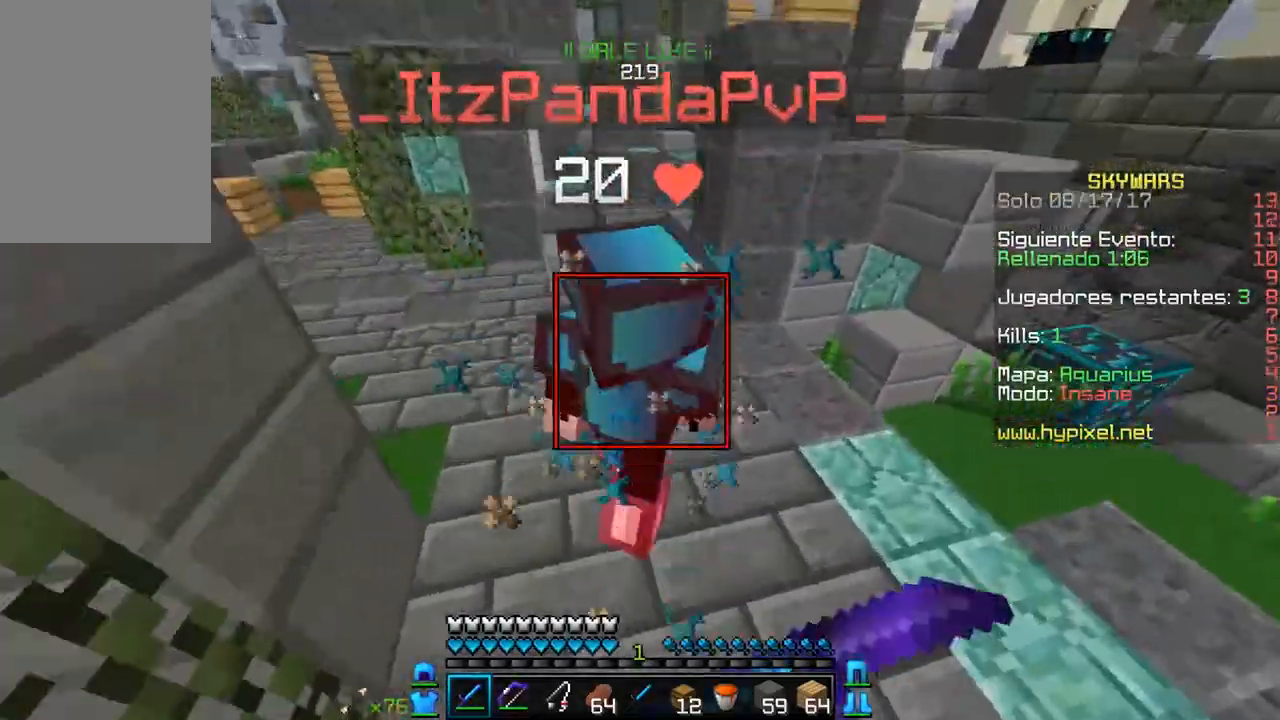
{"keys": ["w"], "mouse": ["left"], "events": [[83, "mouse_right", "up"], [167, "w", "up"], [250, "w", "down"]]}
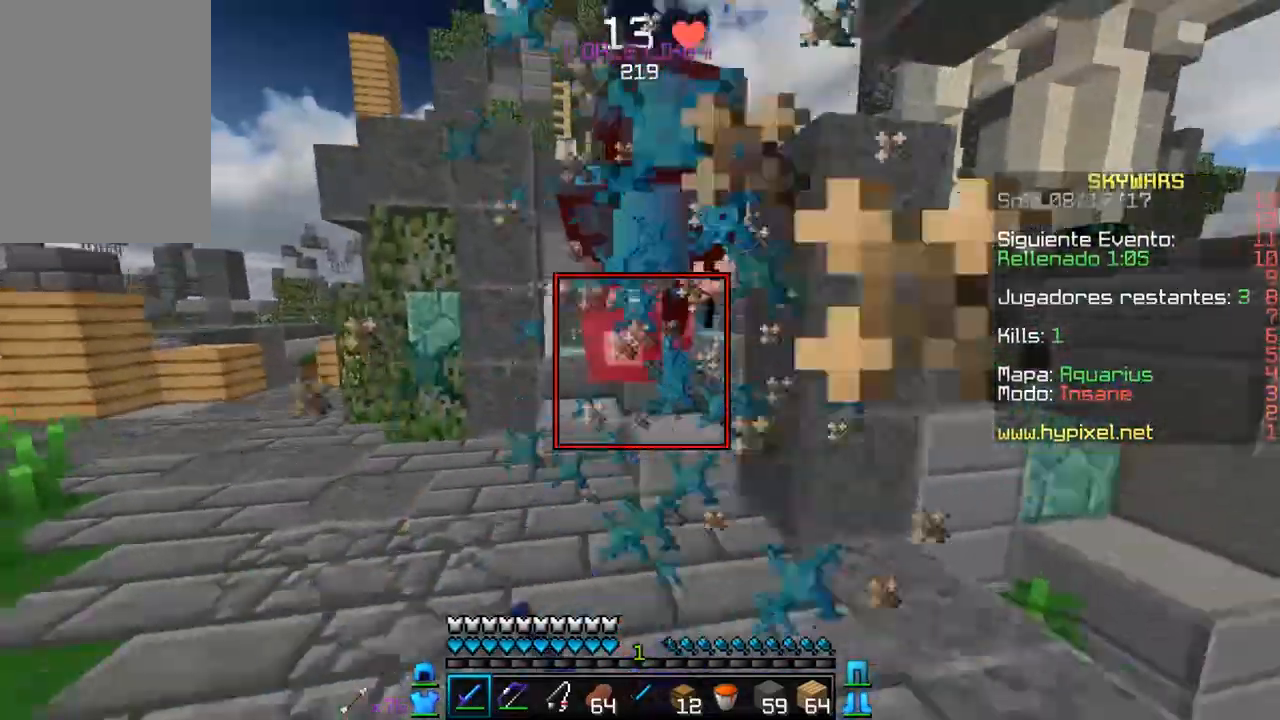
{"keys": ["w"], "mouse": ["left"], "events": []}
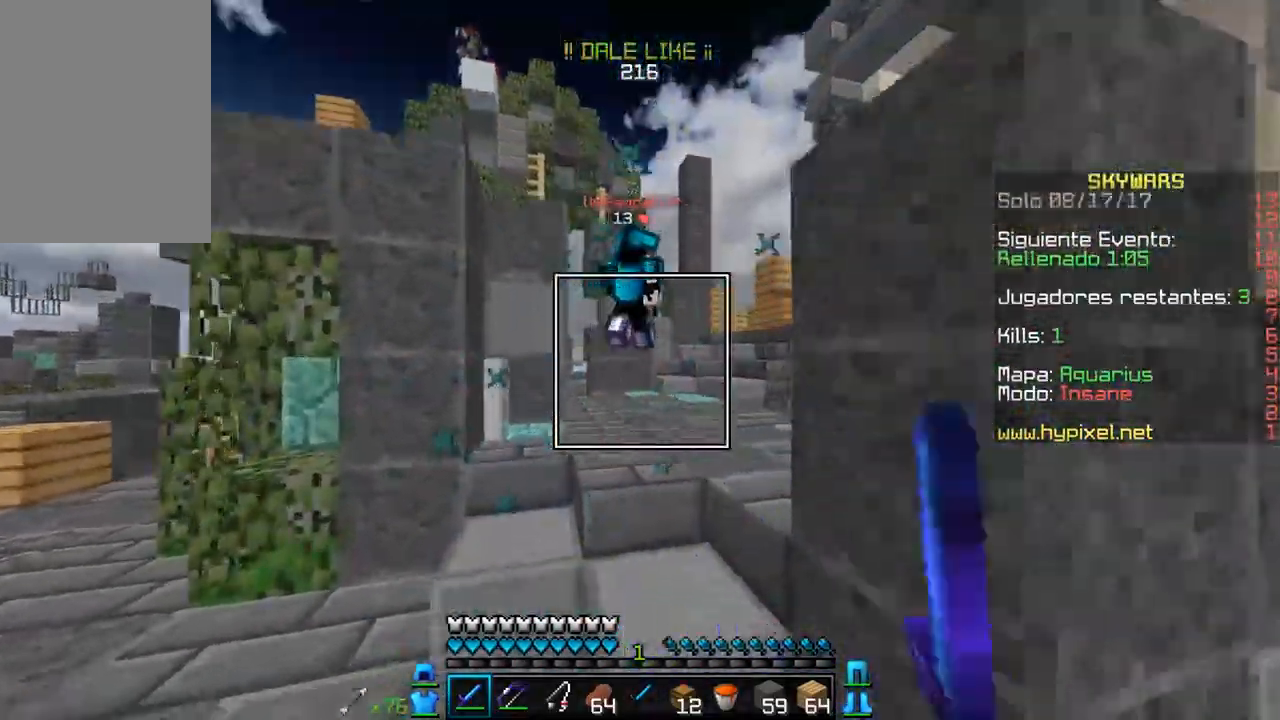
{"keys": ["w"], "mouse": [], "events": [[100, "mouse_right", "down"], [117, "mouse_left", "up"], [317, "mouse_right", "up"]]}
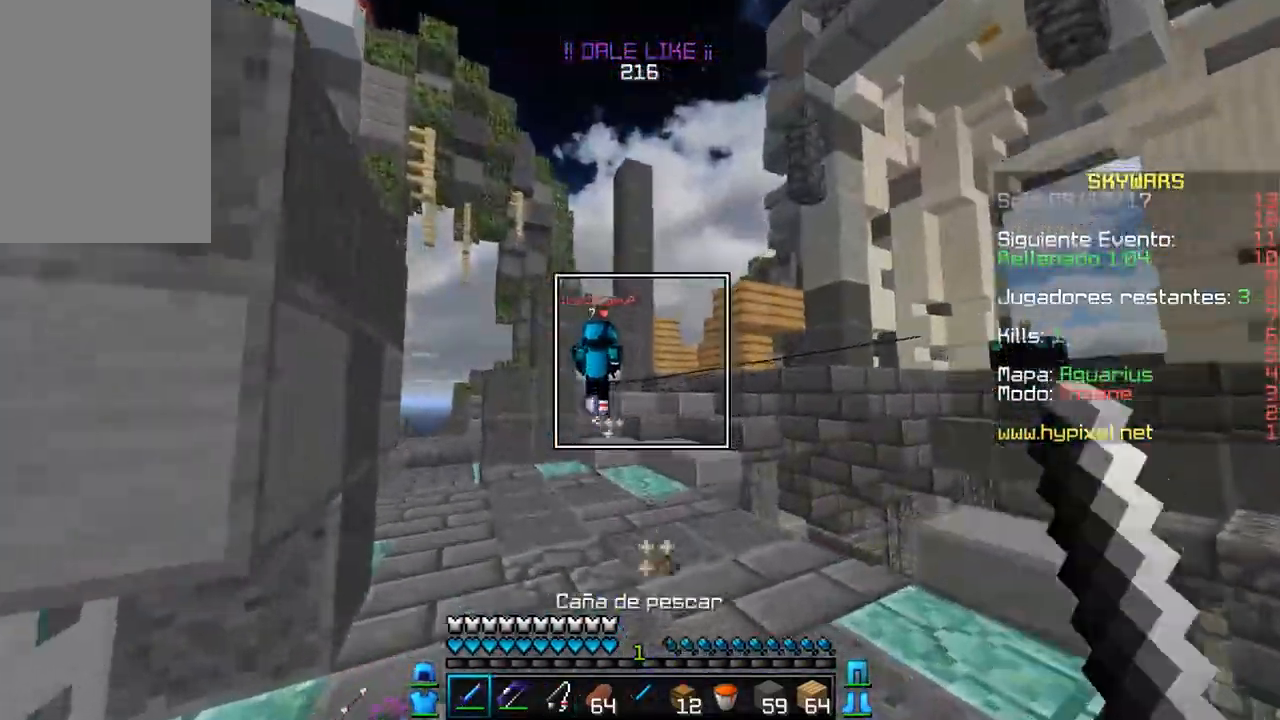
{"keys": ["w"], "mouse": [], "events": [[233, "mouse_right", "down"], [417, "mouse_right", "up"]]}
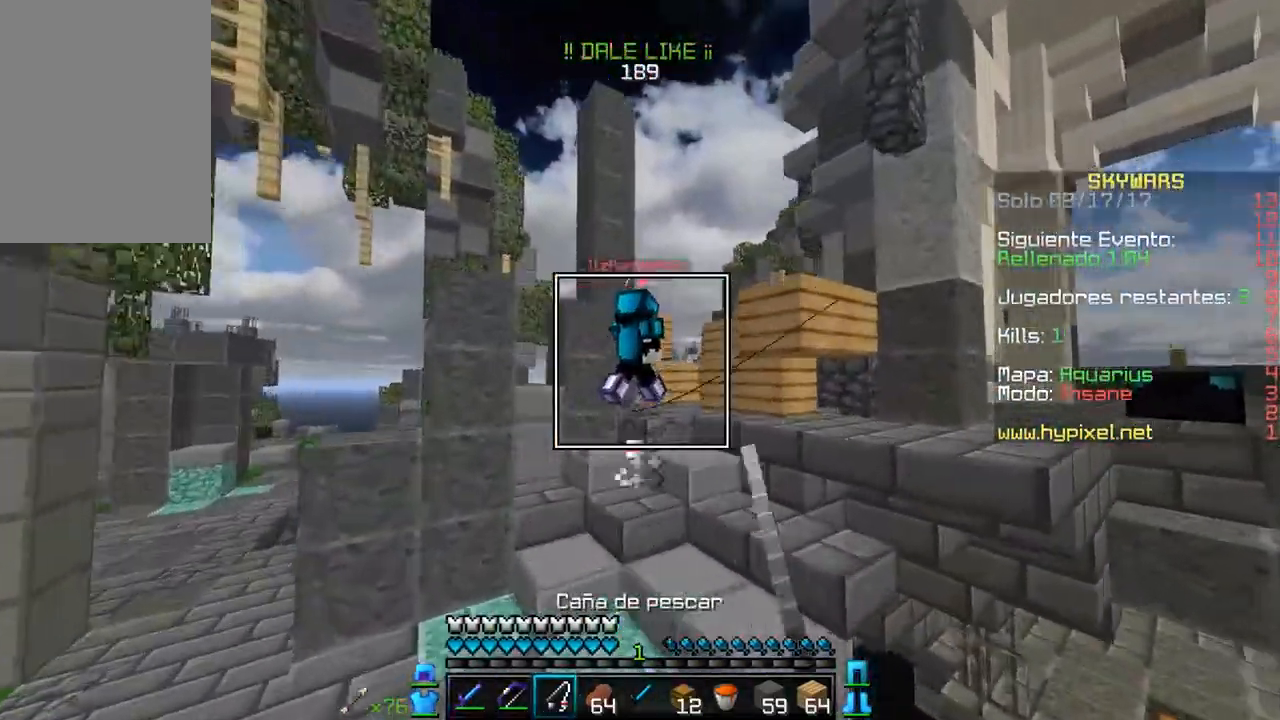
{"keys": ["w"], "mouse": [], "events": []}
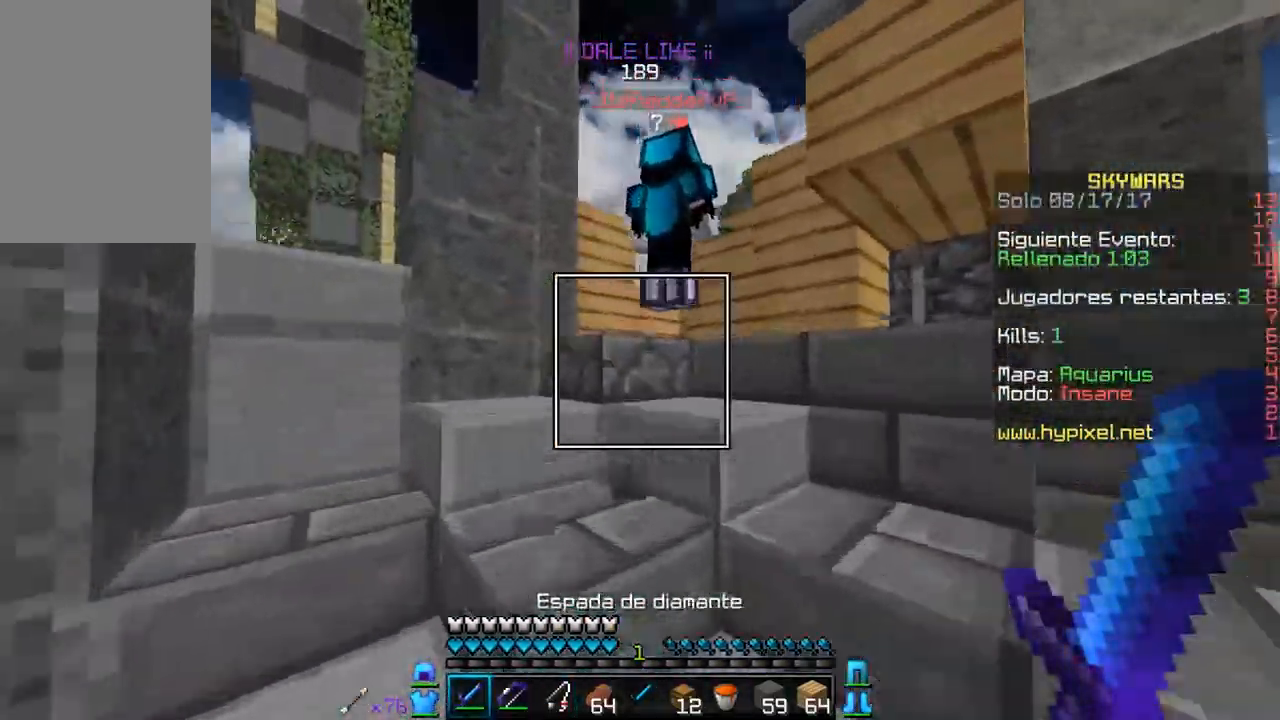
{"keys": ["w"], "mouse": ["left"], "events": [[467, "mouse_left", "down"]]}
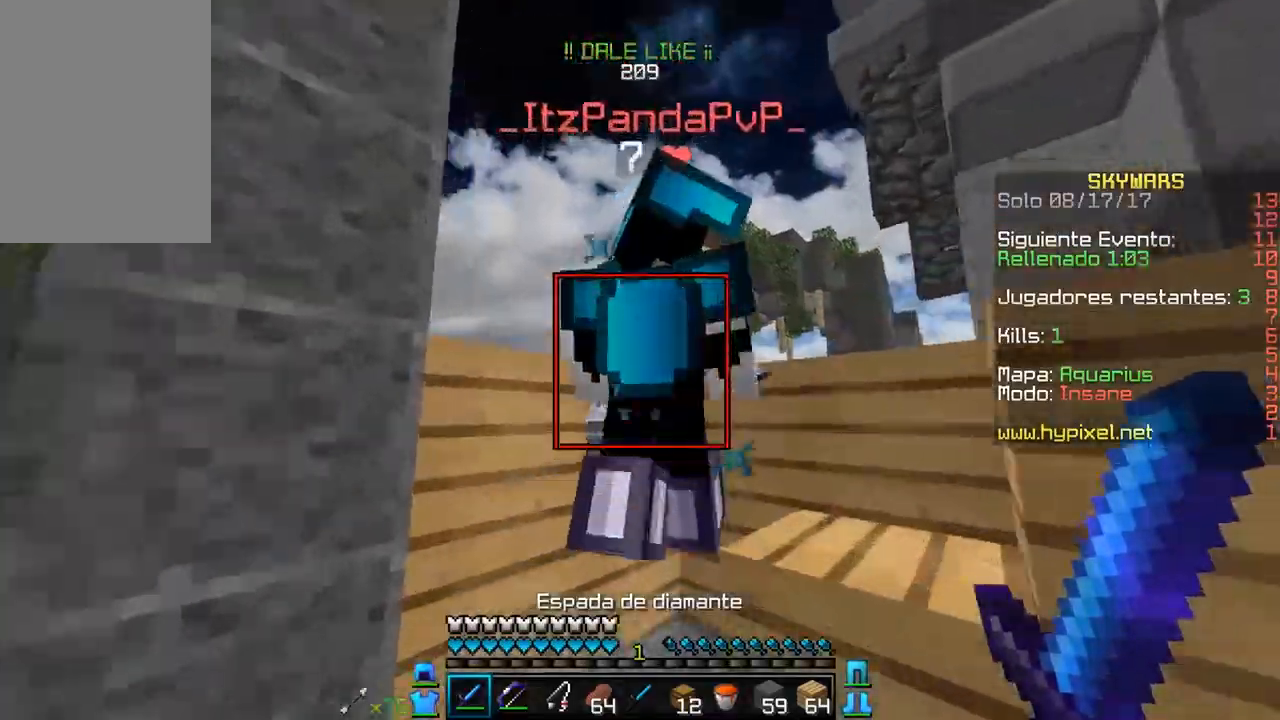
{"keys": ["w"], "mouse": ["left"], "events": [[100, "mouse_left", "up"], [117, "mouse_left", "down"], [233, "mouse_left", "up"], [250, "a", "down"], [267, "mouse_left", "down"], [450, "a", "up"]]}
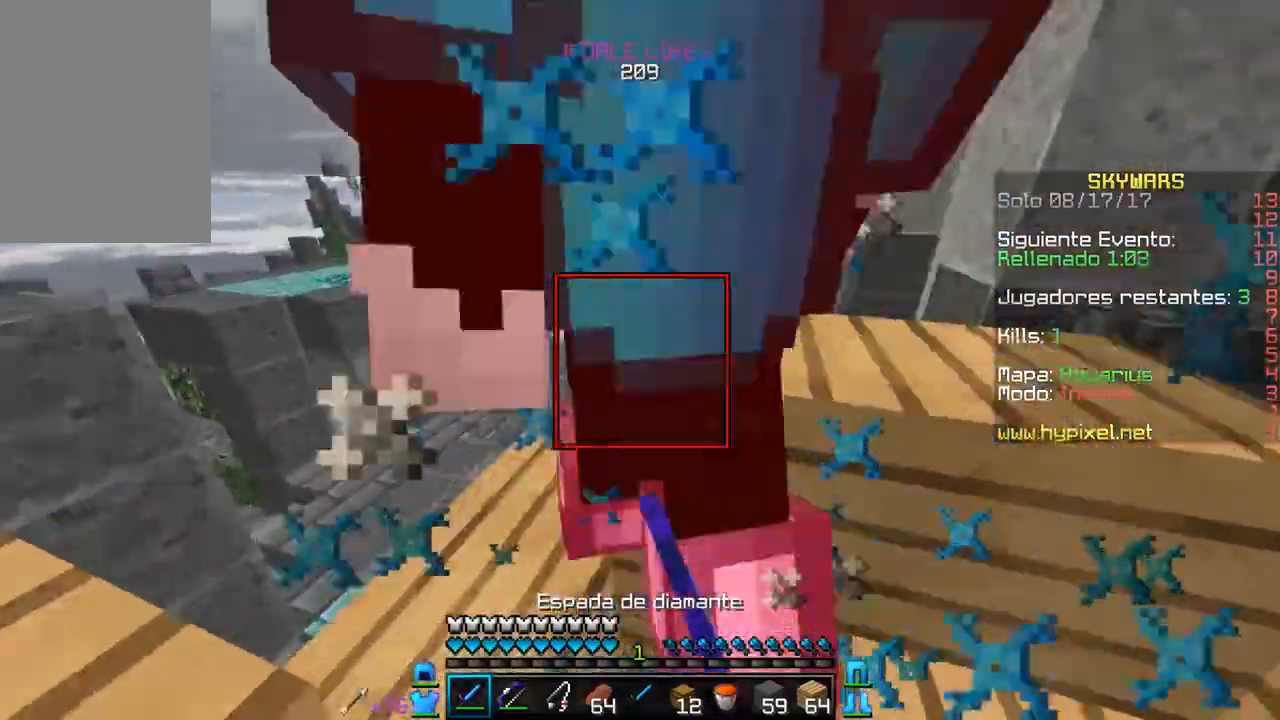
{"keys": ["a", "w"], "mouse": [], "events": [[33, "mouse_left", "up"], [67, "mouse_left", "down"], [200, "a", "down"], [200, "mouse_left", "up"], [233, "mouse_left", "down"], [367, "mouse_left", "up"]]}
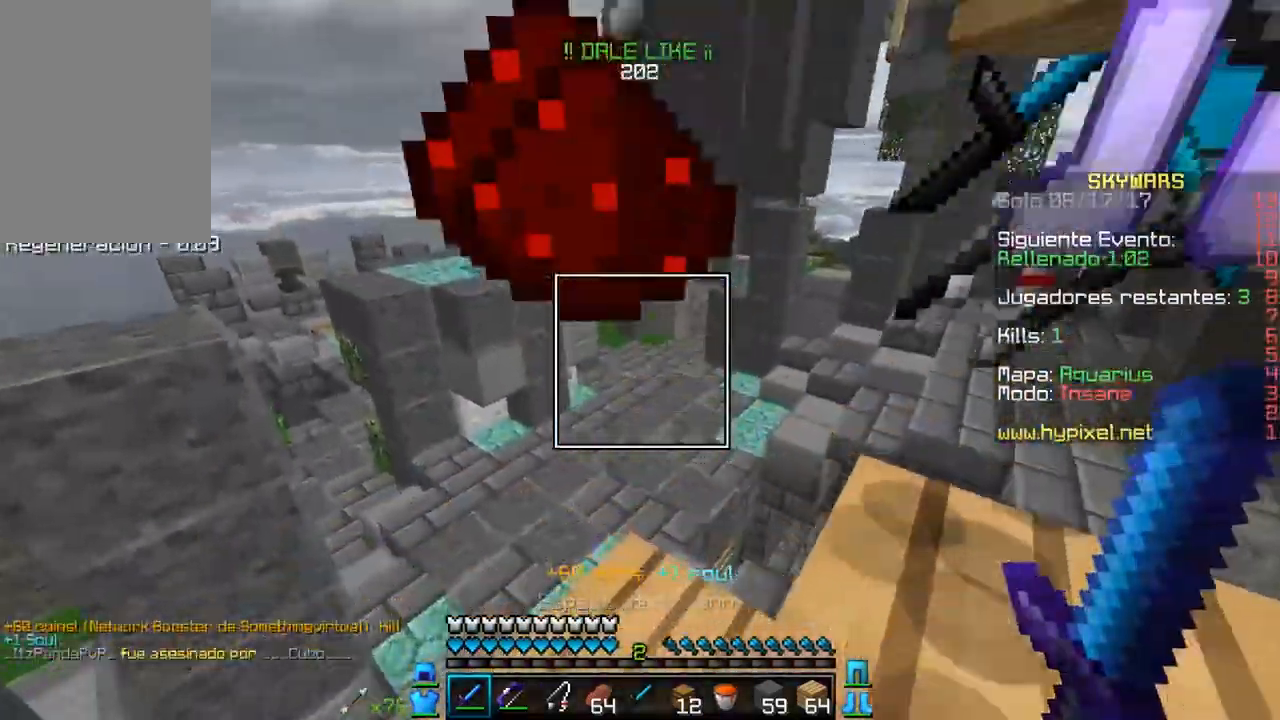
{"keys": ["a", "w"], "mouse": [], "events": [[317, "a", "up"], [450, "a", "down"]]}
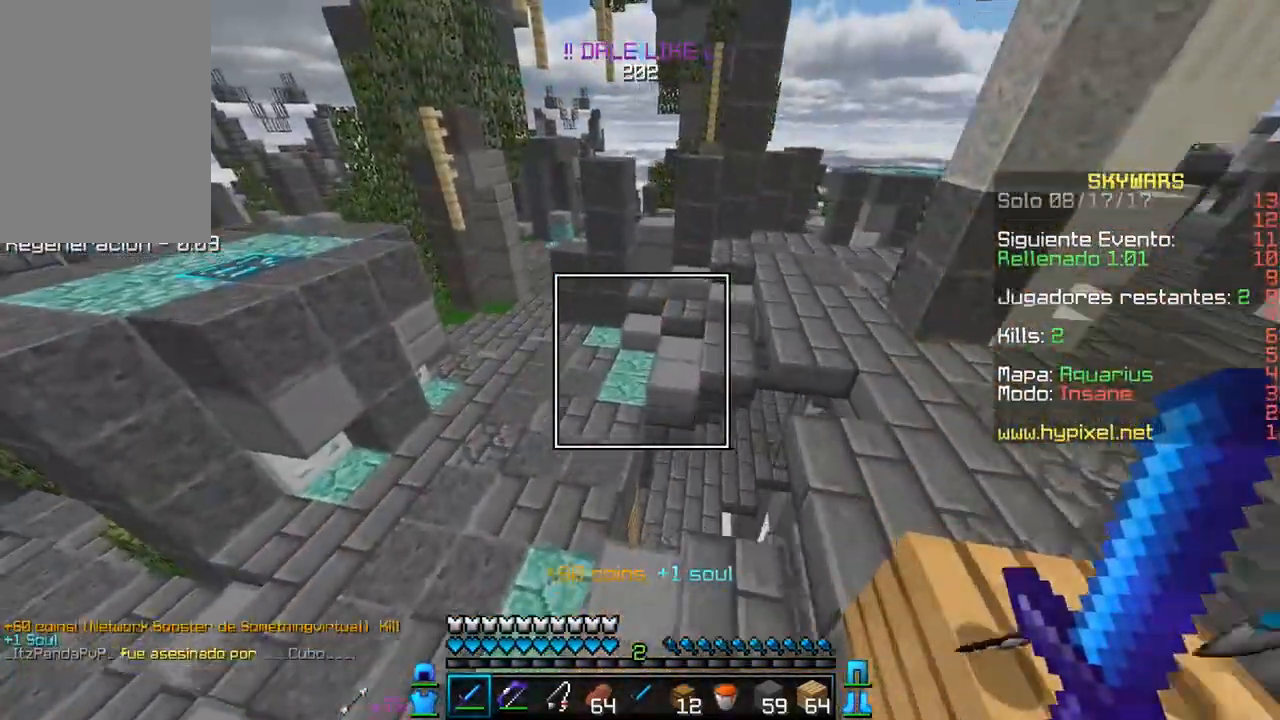
{"keys": ["w"], "mouse": [], "events": [[250, "a", "up"]]}
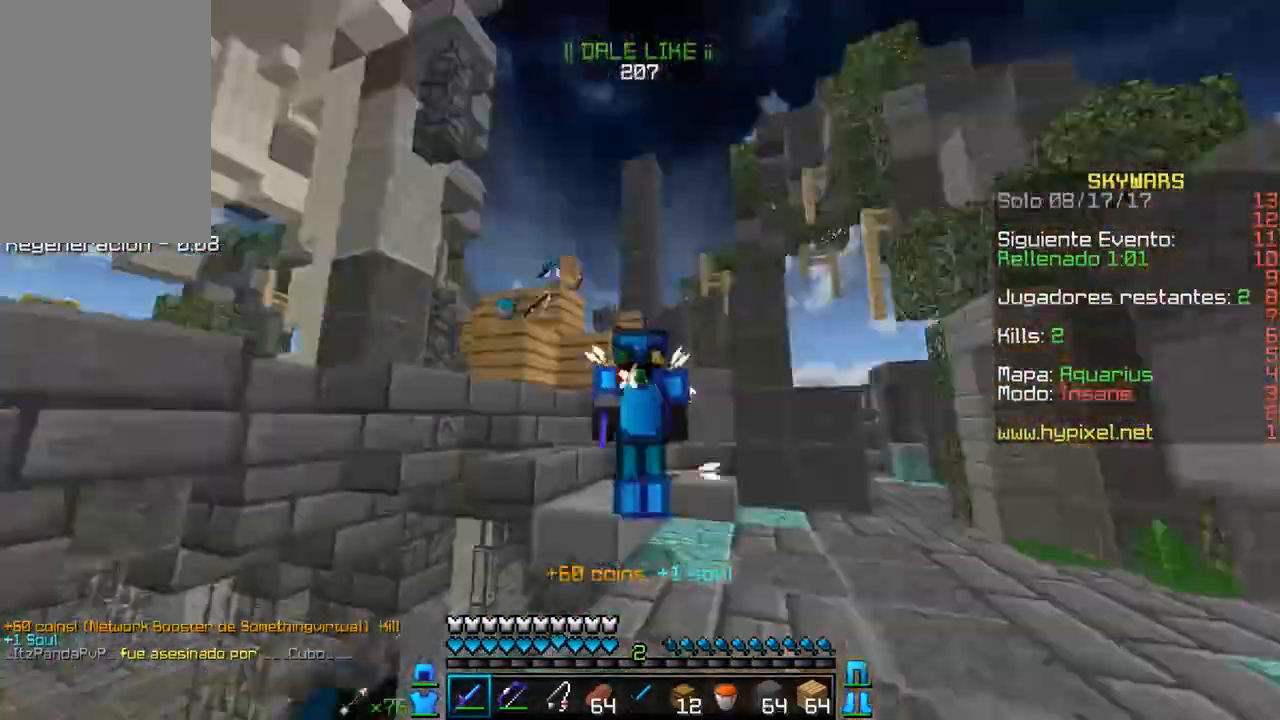
{"keys": ["w"], "mouse": [], "events": []}
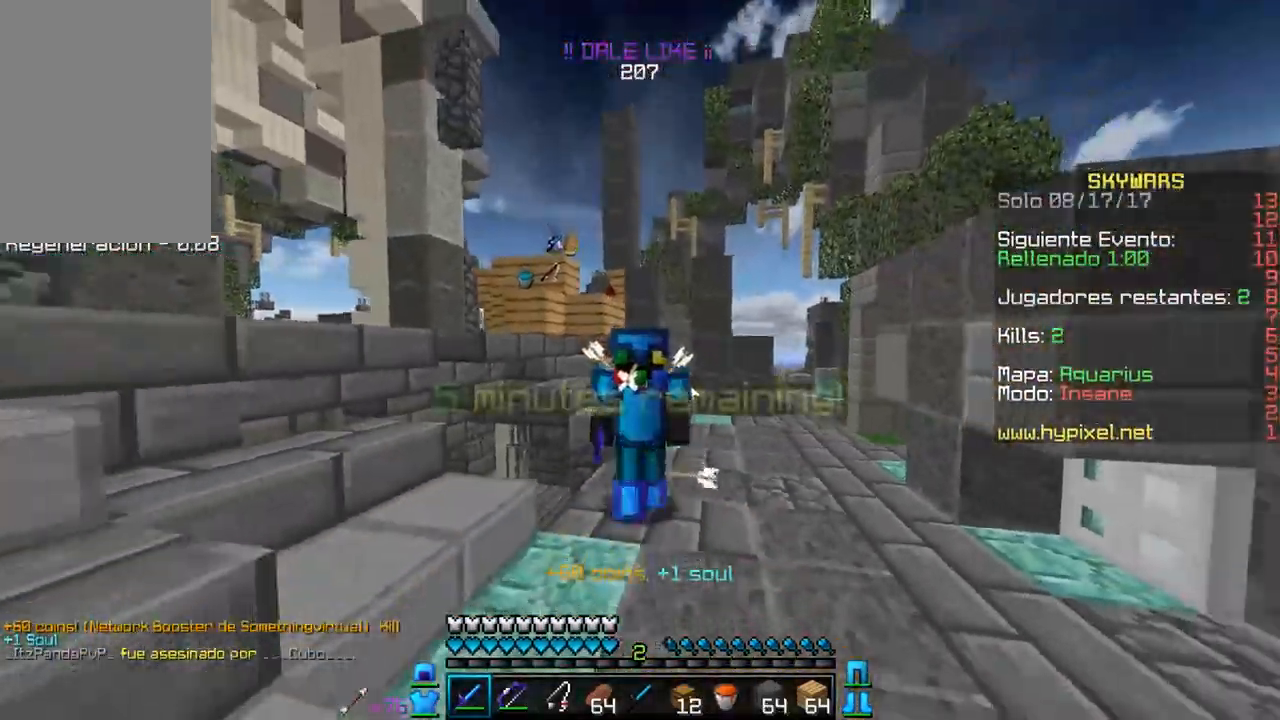
{"keys": ["w"], "mouse": [], "events": []}
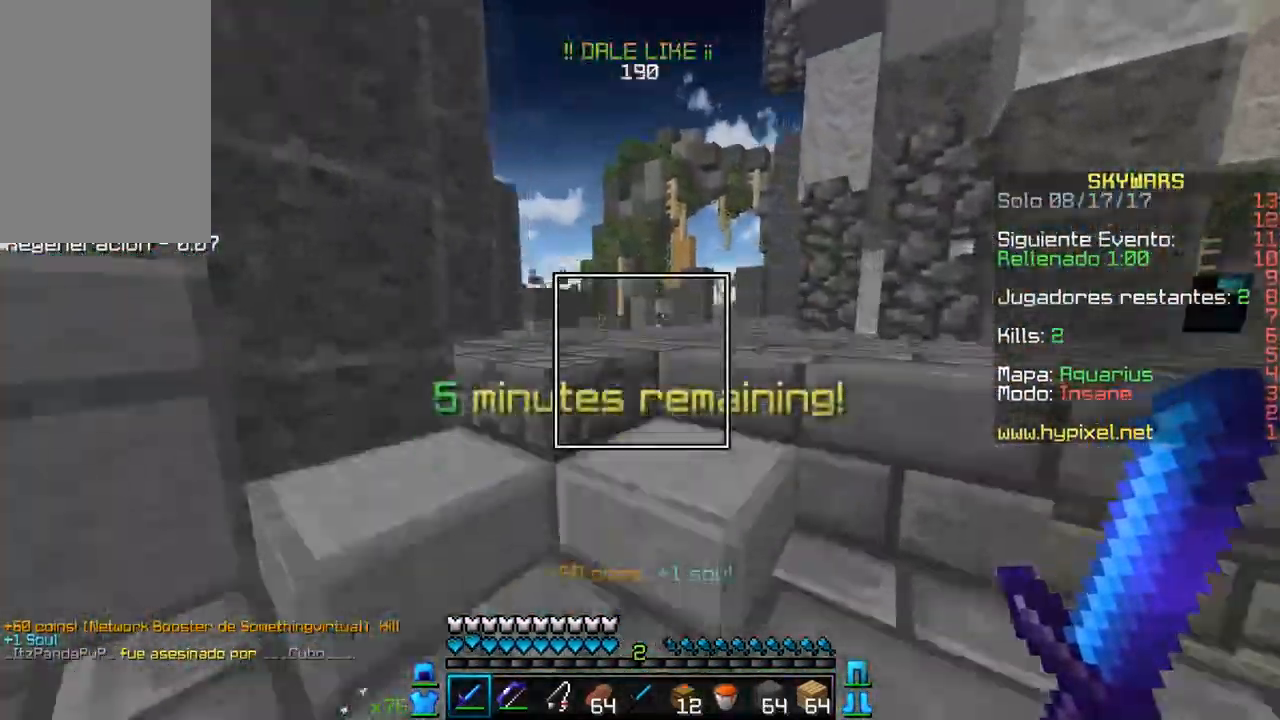
{"keys": ["w"], "mouse": [], "events": []}
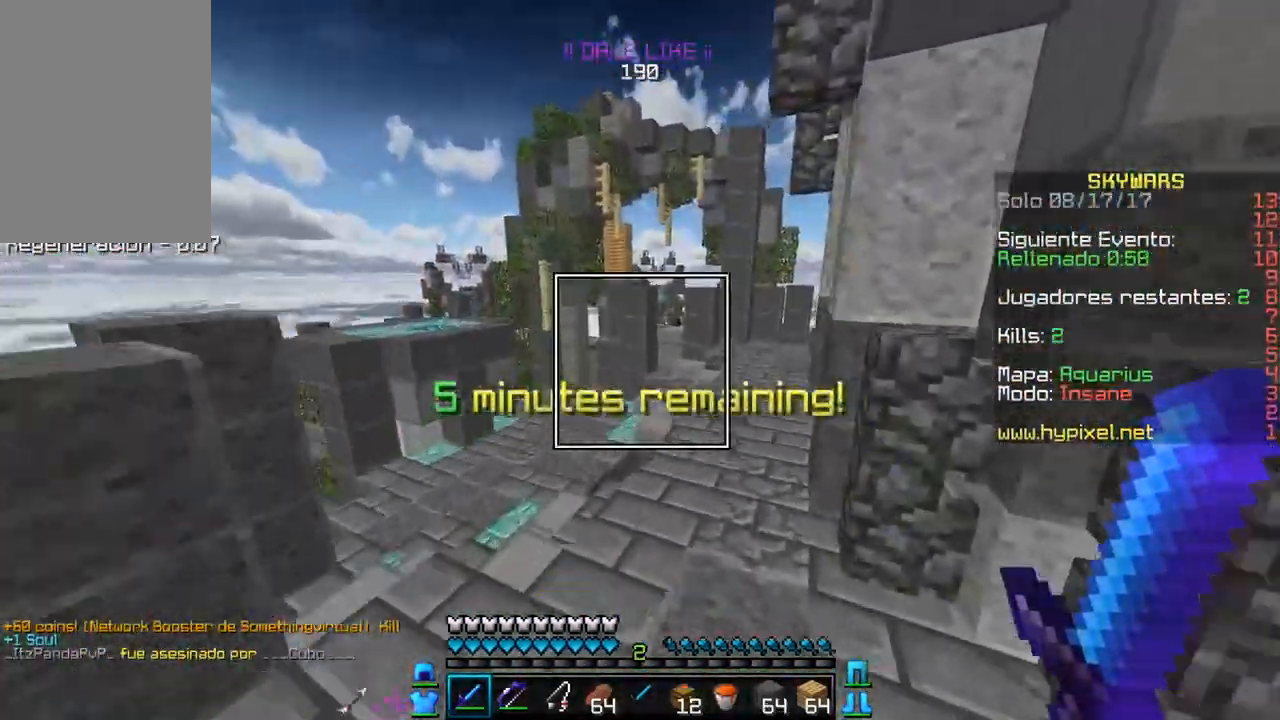
{"keys": ["d", "w"], "mouse": ["left", "right"], "events": [[217, "mouse_left", "down"], [217, "mouse_right", "down"], [350, "d", "down"]]}
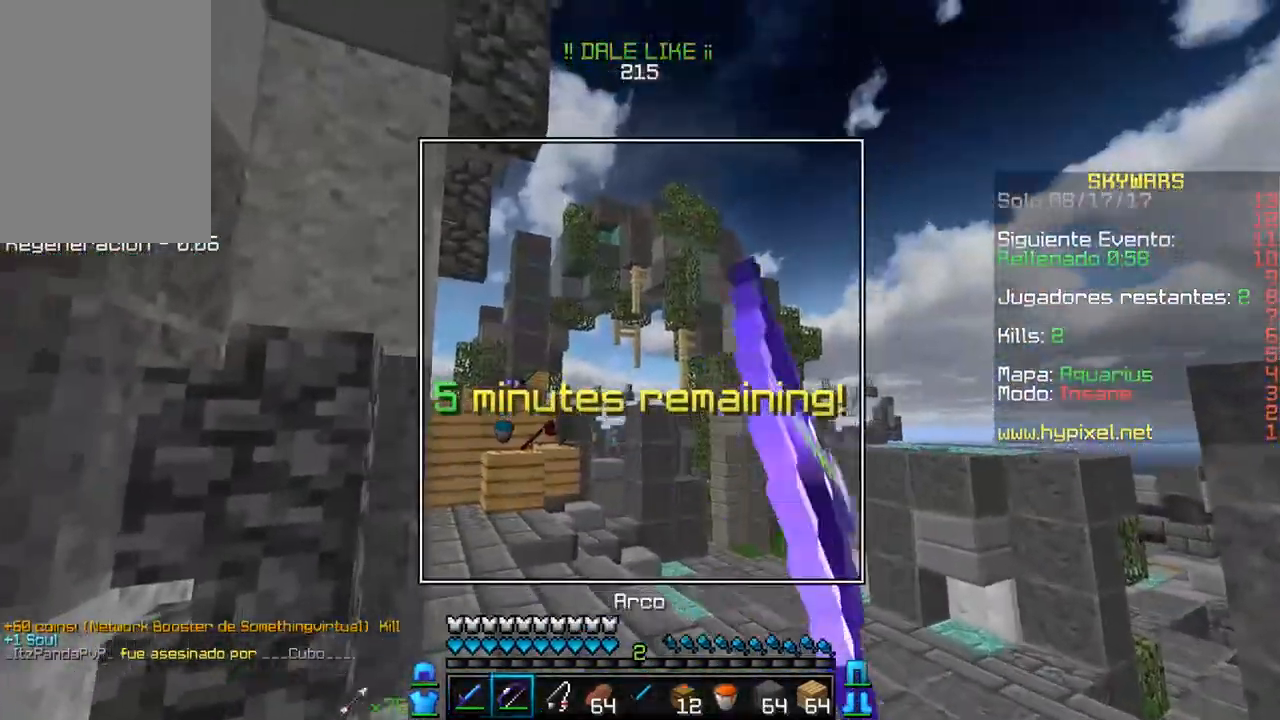
{"keys": ["d", "w"], "mouse": ["left", "right"], "events": []}
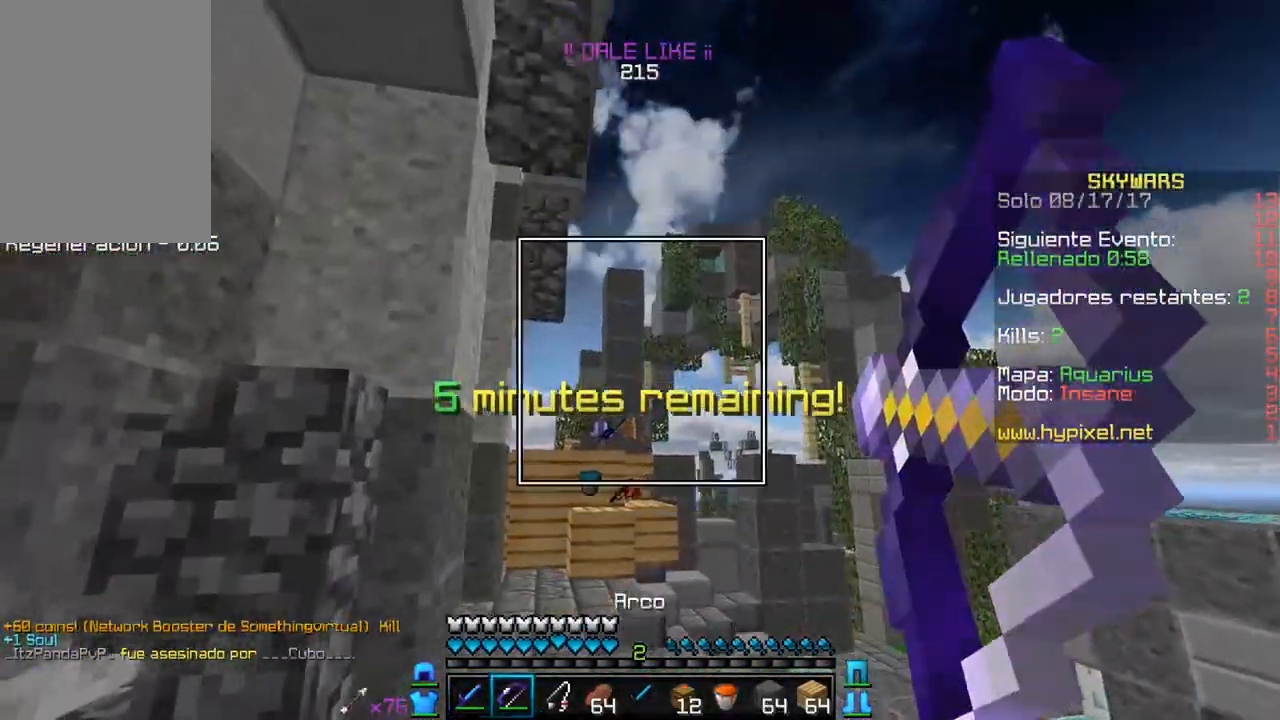
{"keys": ["w"], "mouse": ["right"], "events": [[317, "mouse_left", "up"], [400, "d", "up"]]}
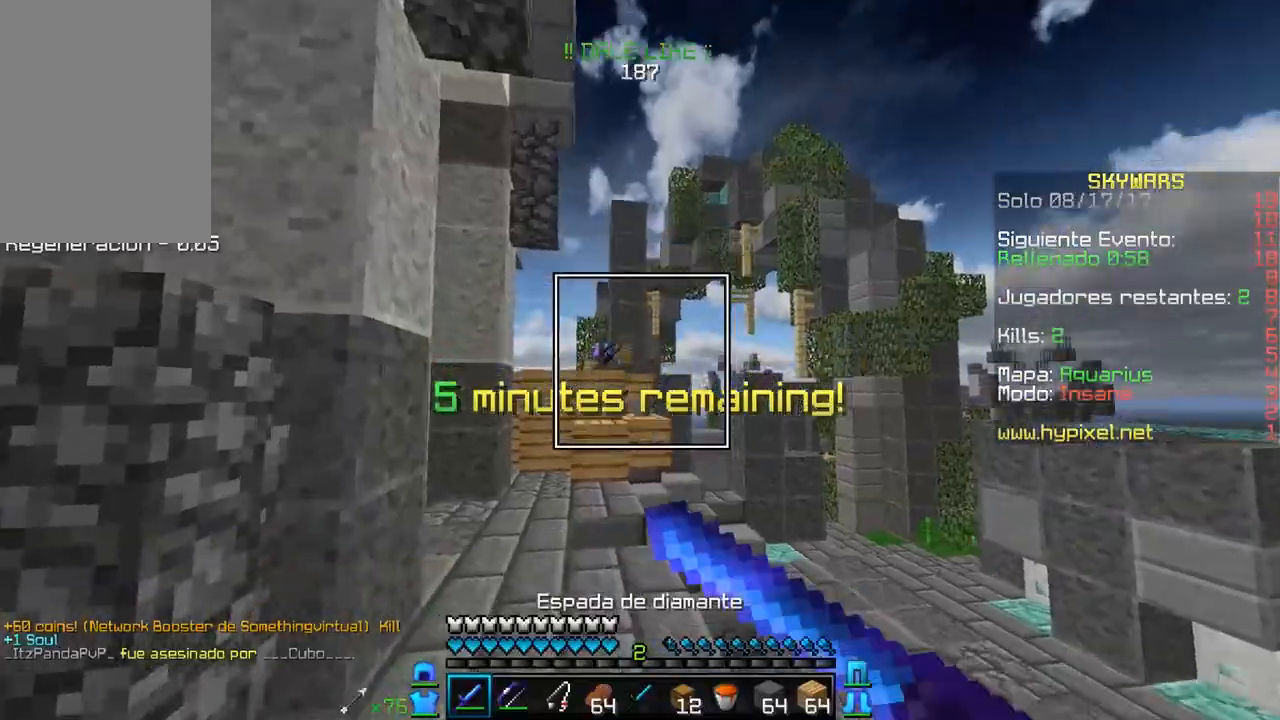
{"keys": ["w"], "mouse": [], "events": [[67, "mouse_right", "up"], [200, "a", "down"], [483, "a", "up"]]}
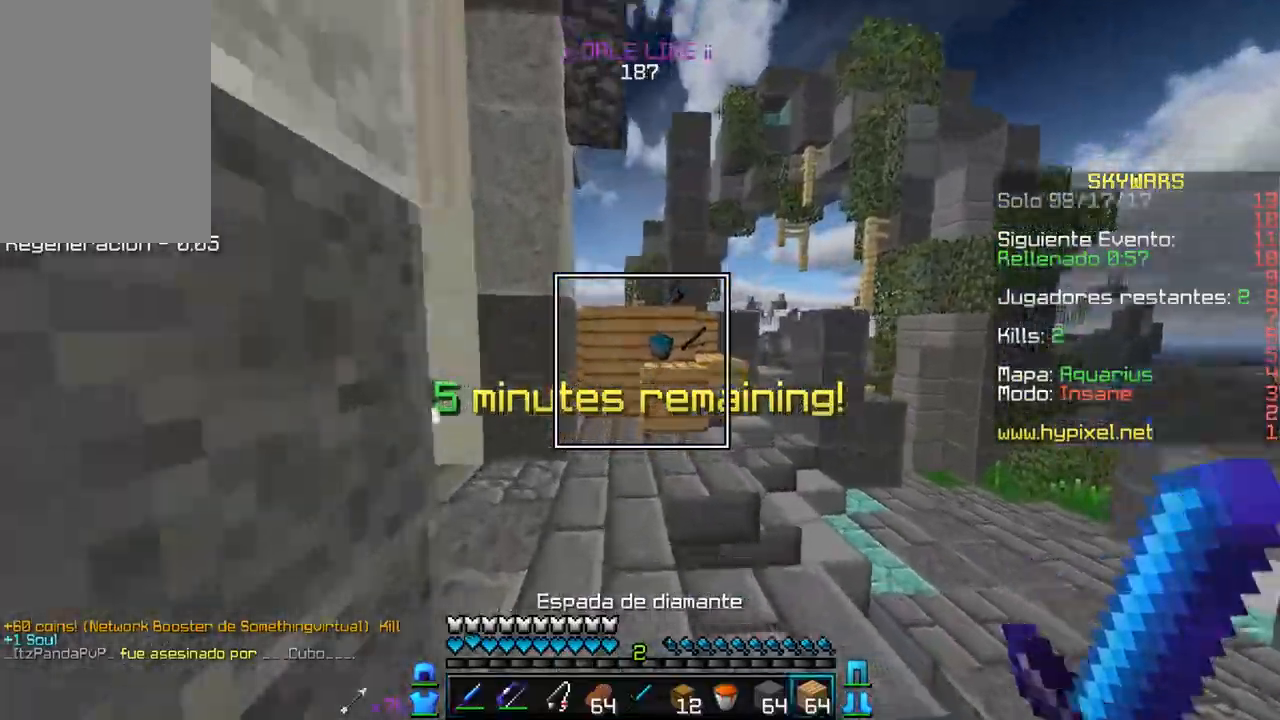
{"keys": ["w"], "mouse": ["right"], "events": [[417, "mouse_right", "down"]]}
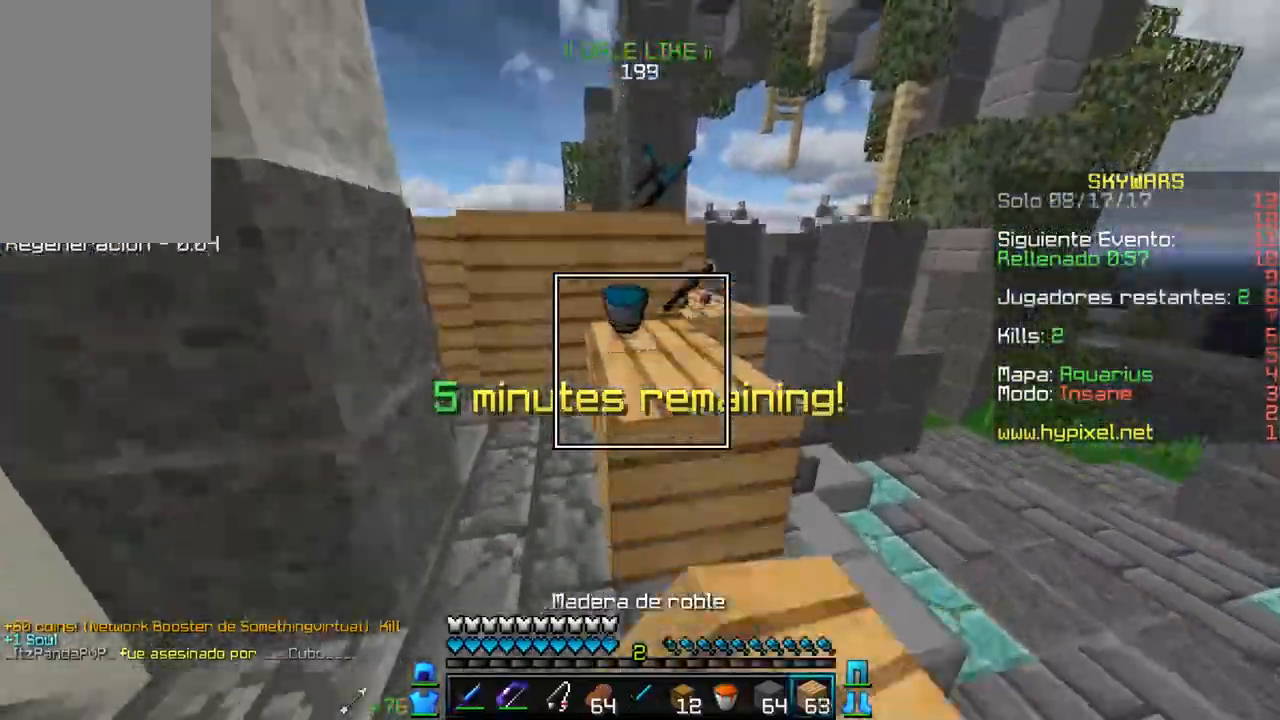
{"keys": ["w"], "mouse": [], "events": [[100, "mouse_right", "up"]]}
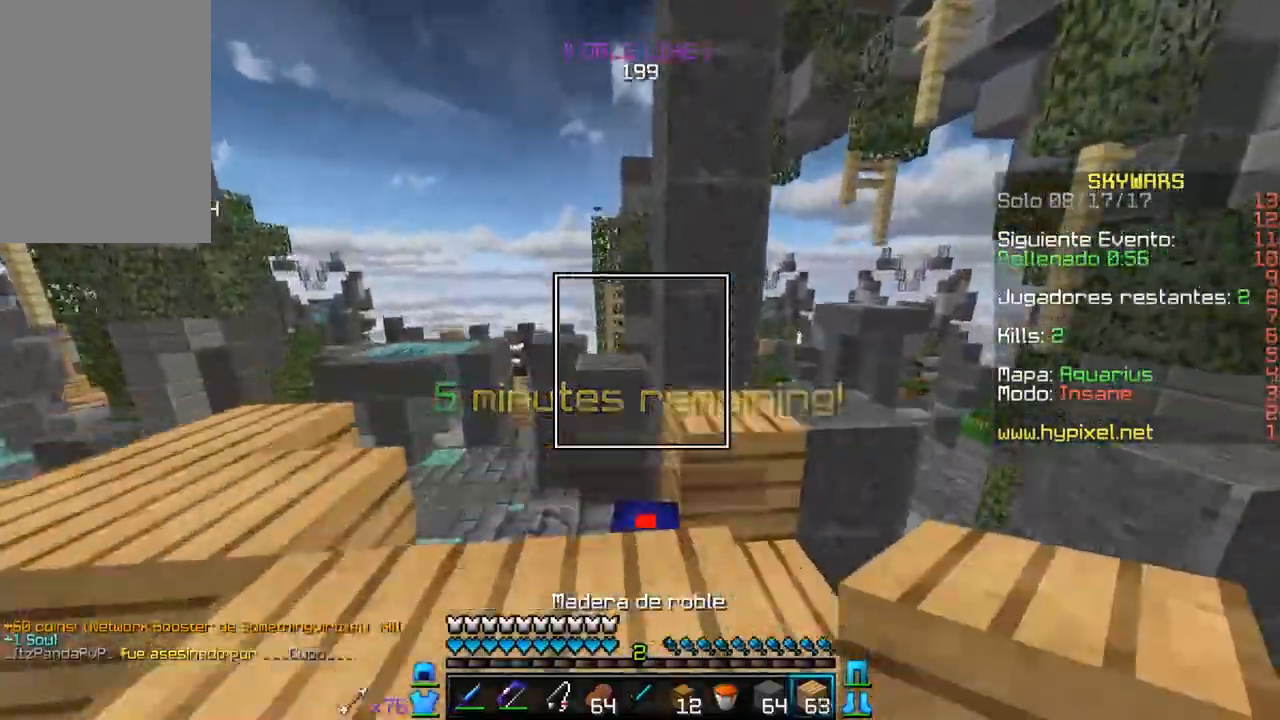
{"keys": ["w"], "mouse": ["right"], "events": [[350, "mouse_right", "down"]]}